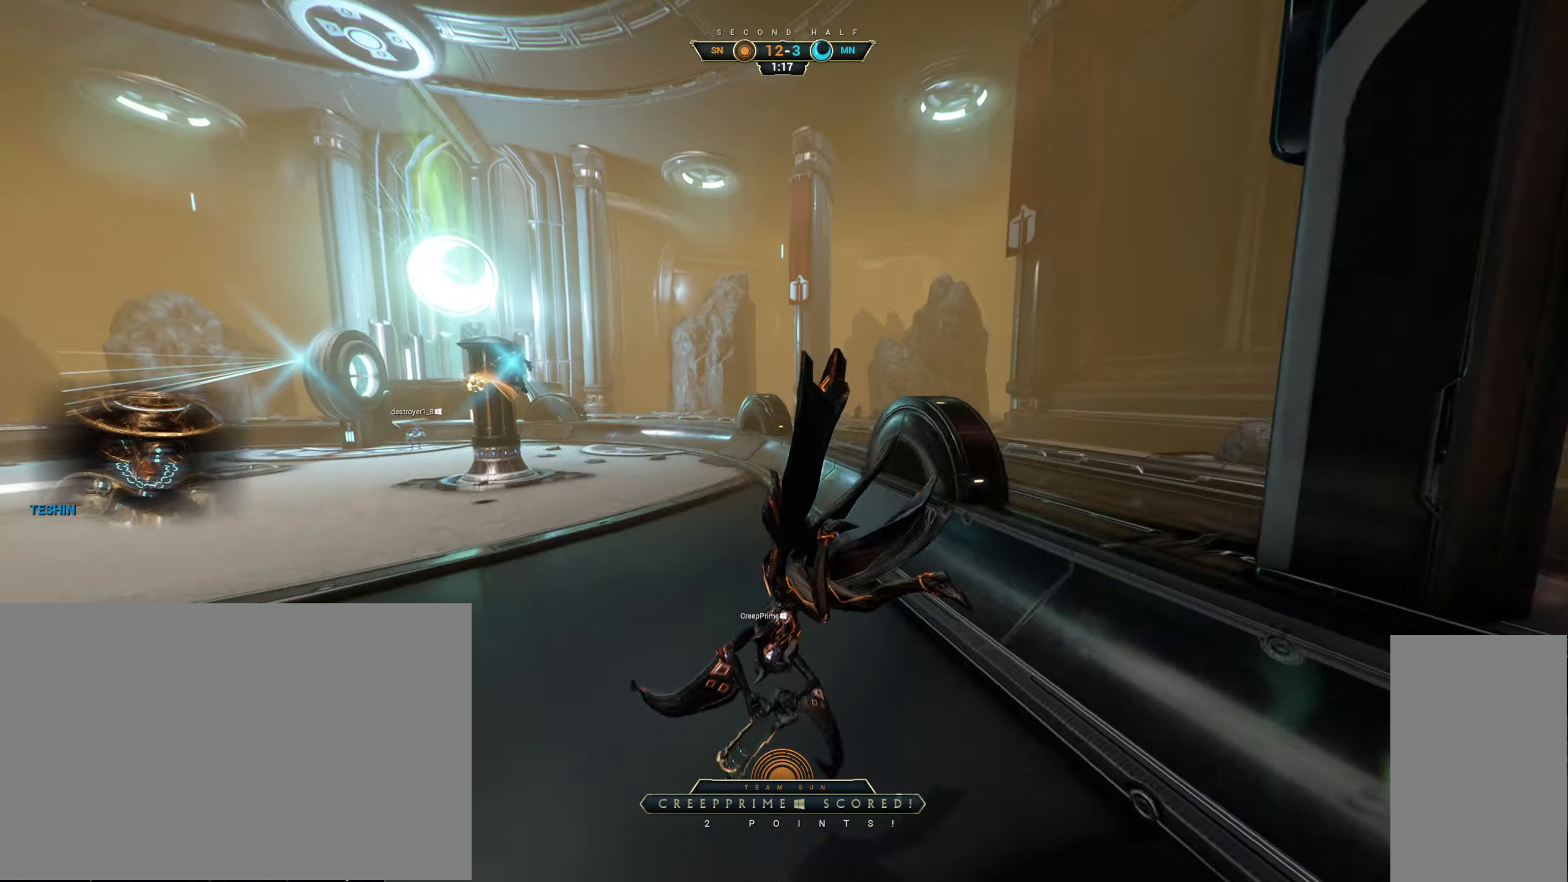
Gameplay with keyboard and mouse; each line is a JSON object with the keys and mouse buttons held at the frame after it. "events" lists presses ("down") and releases ("up") of "a", "ctrl", "d", "e", "q", "s", "shift", "space", "w", "mouse_left", "mouse_wheel", "mouse_right", "mouse_mb4" and "mouse_mb5" between this image and that frame as [ms after this image, input, new state], when the widget could be followed in between. "mouse_left", "mouse_wheel", "mouse_right", "mouse_mb4", "mouse_mb5" = the "left", "wheel", "right", "mb4", "mb5" buttons of the "mouse" list. No other keys are recorded. "wheel" means that the mouse wheel is clicked or scrolled. Not read: mouse_move.
{"keys": [], "mouse": [], "events": []}
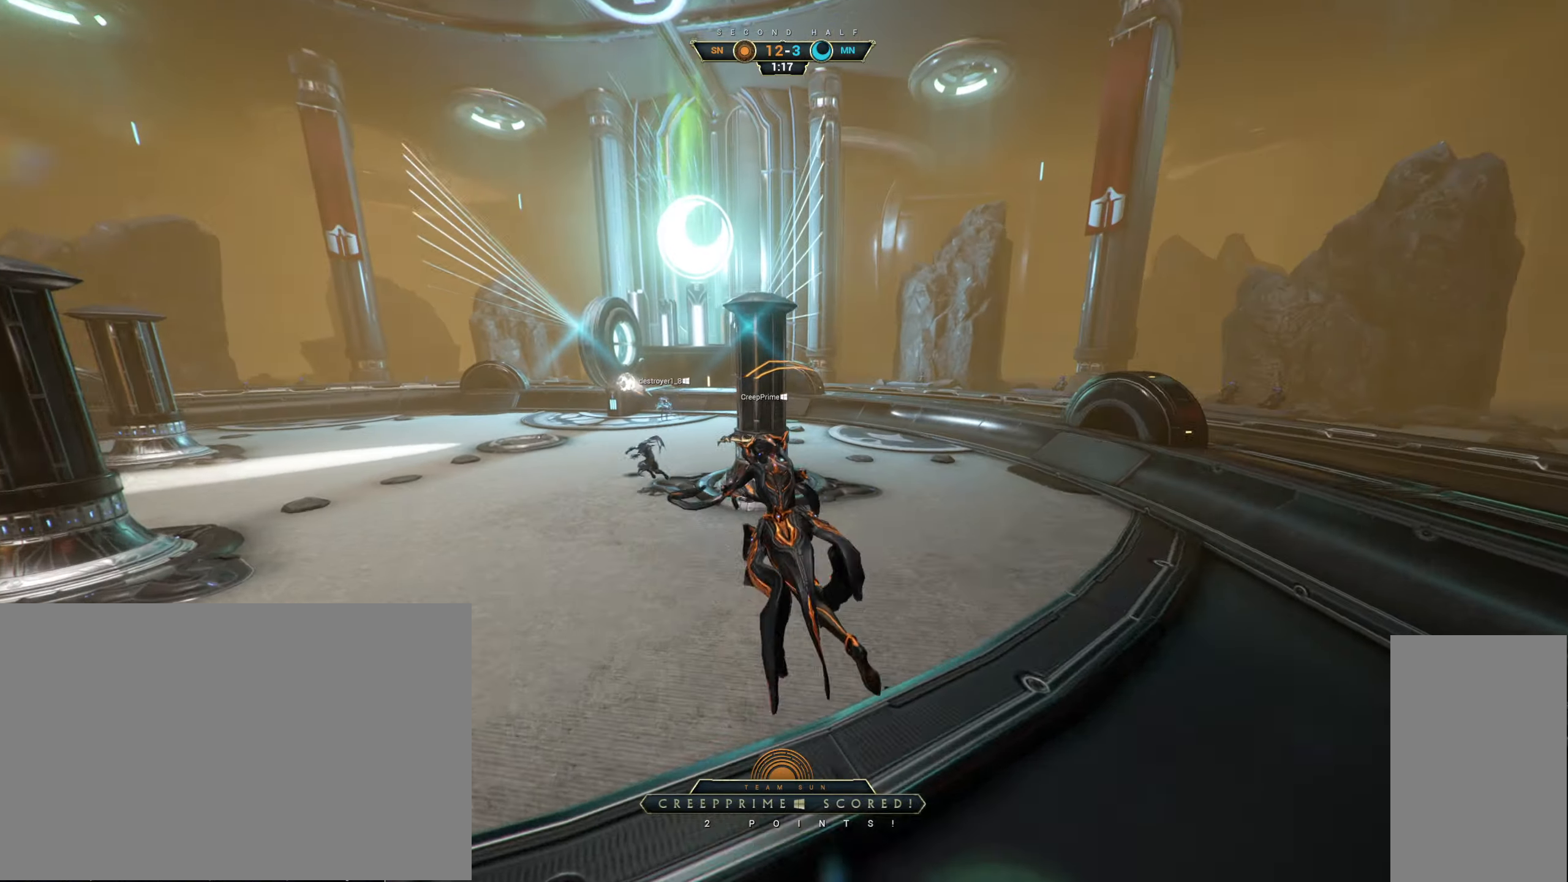
{"keys": [], "mouse": [], "events": []}
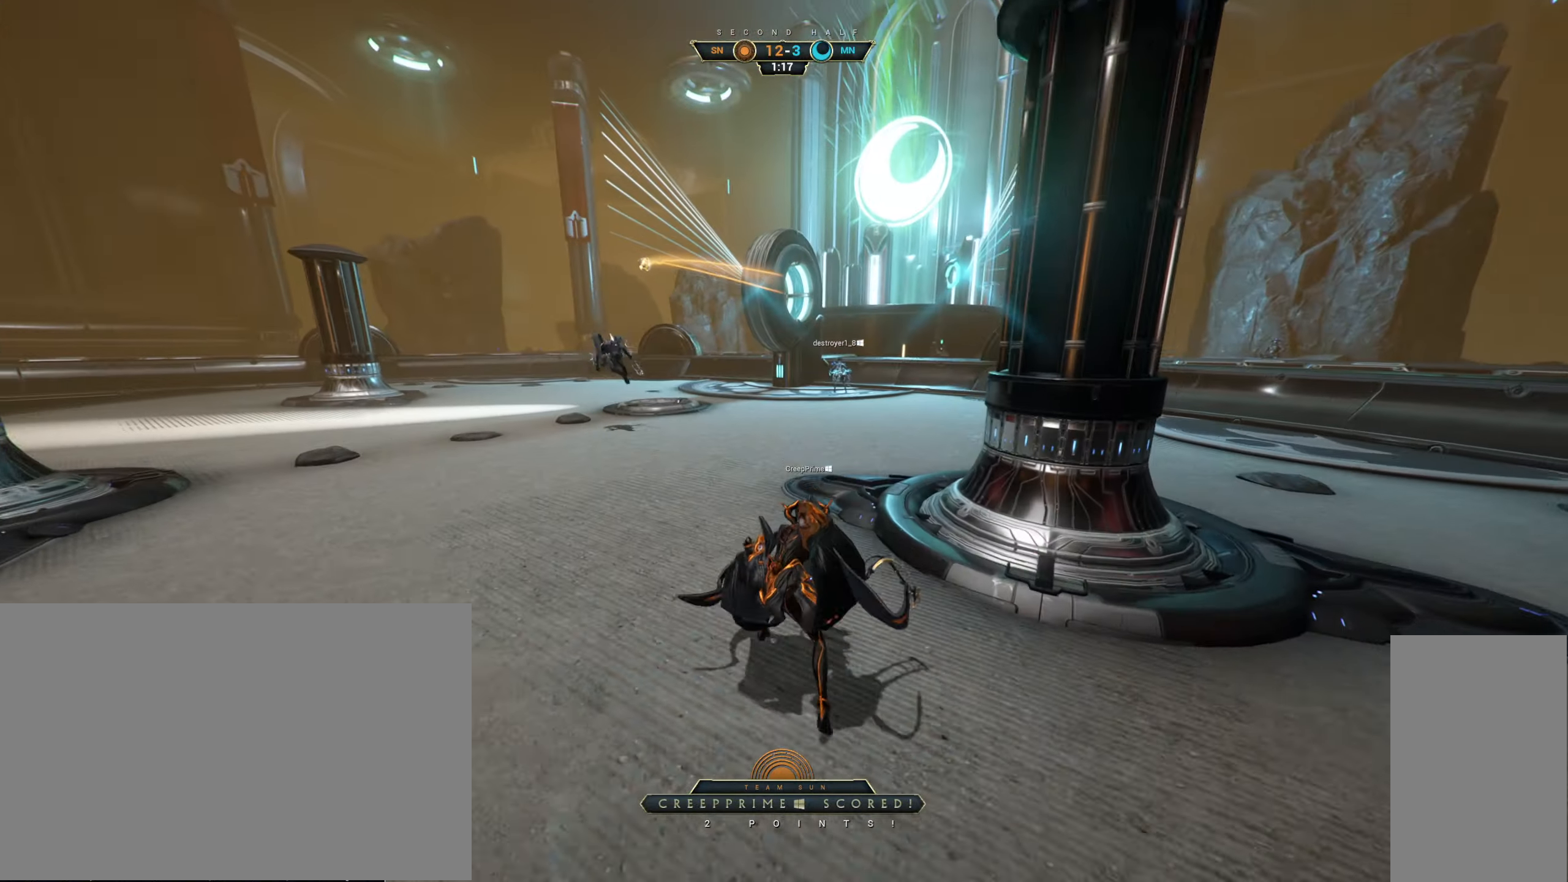
{"keys": [], "mouse": [], "events": []}
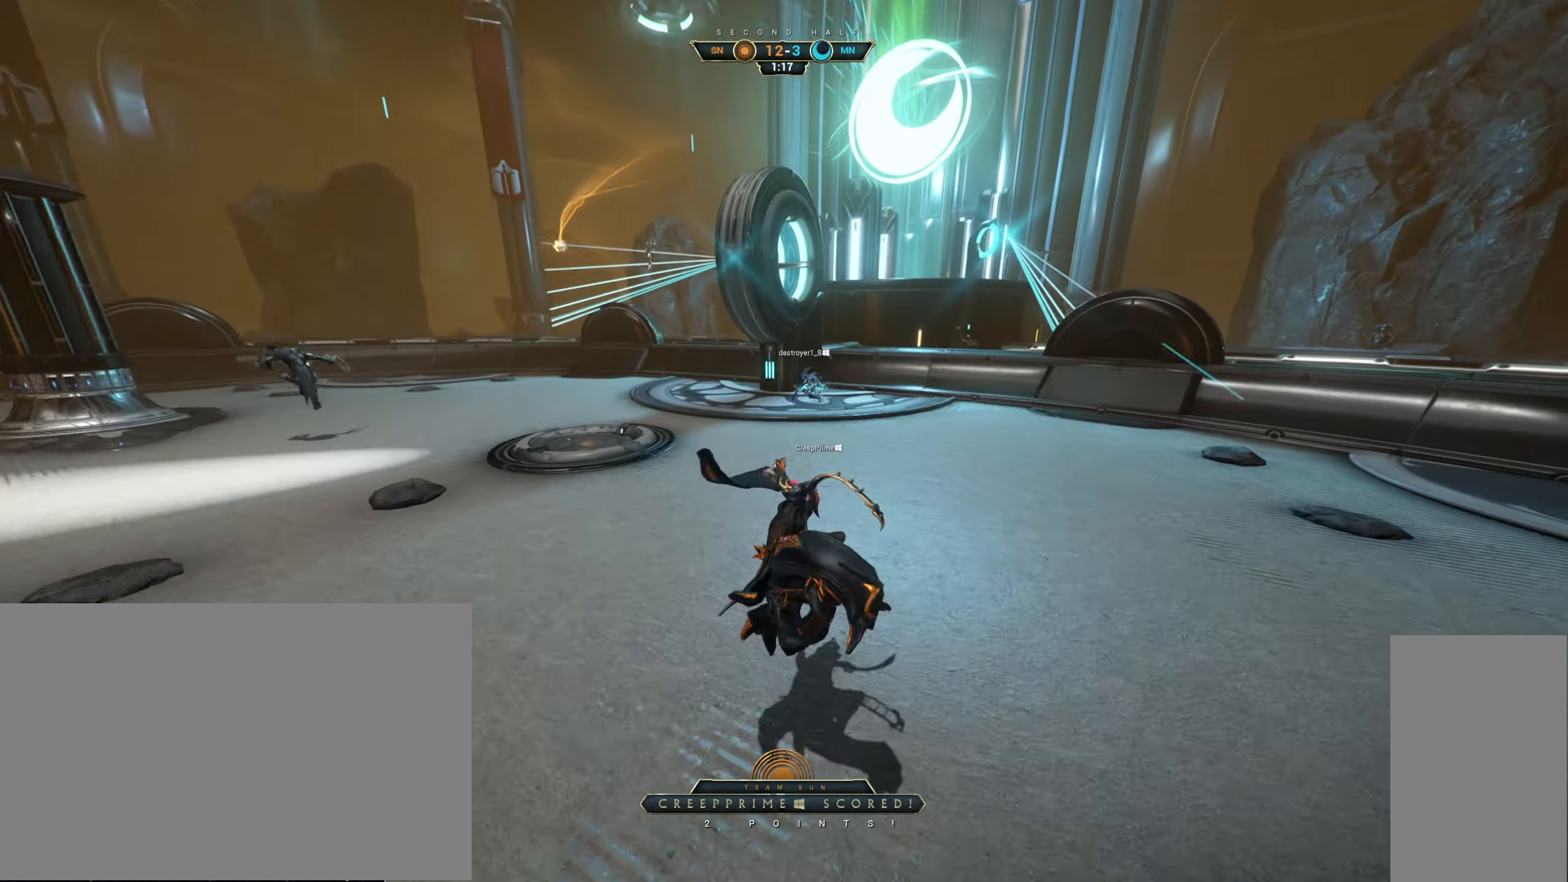
{"keys": [], "mouse": [], "events": []}
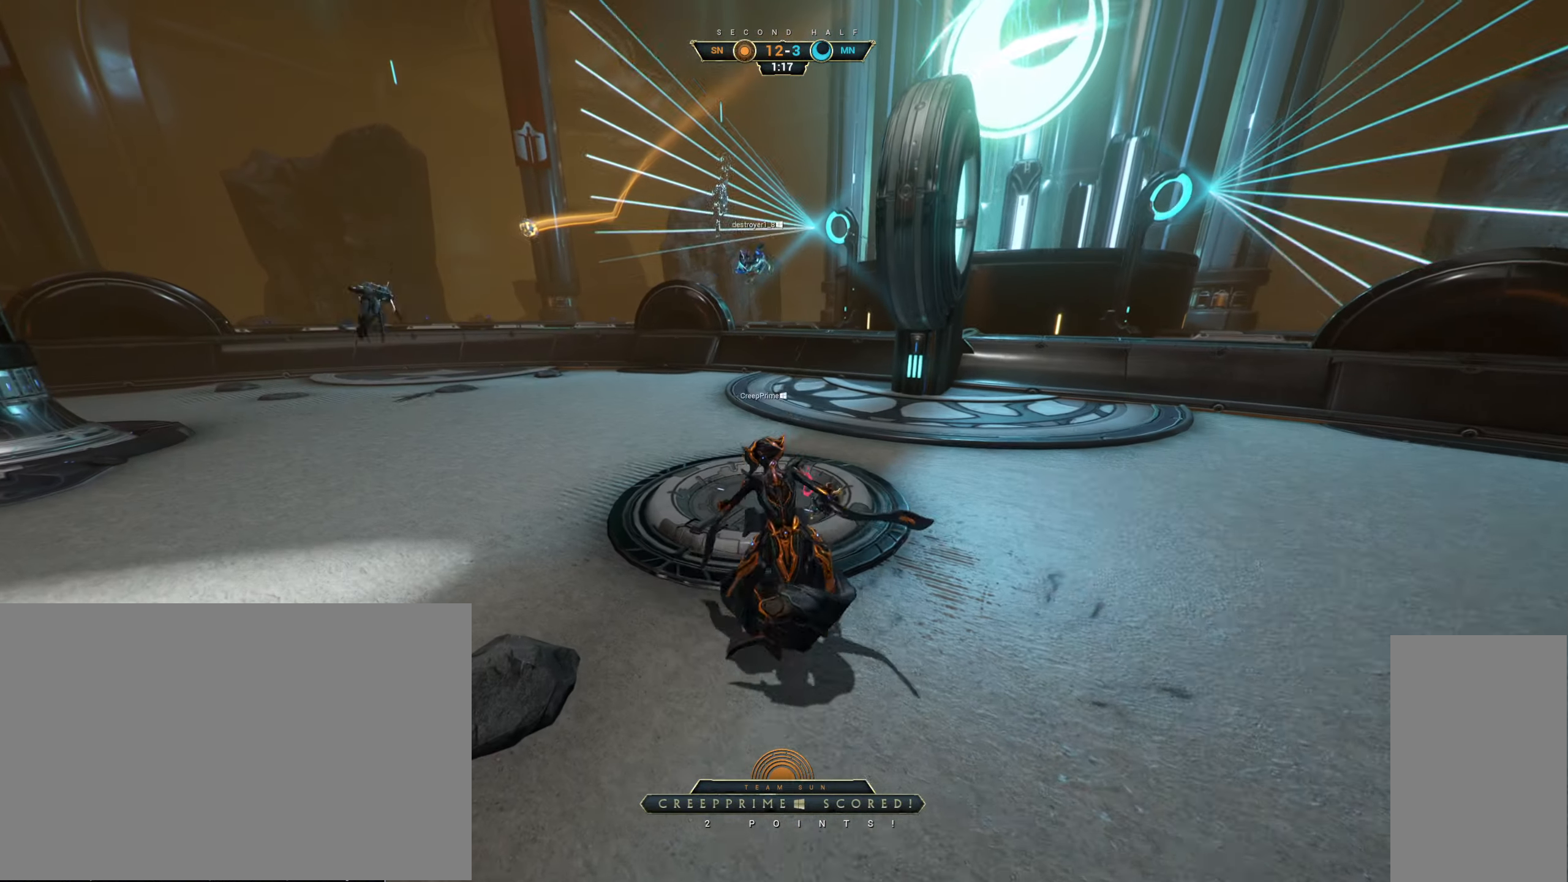
{"keys": [], "mouse": [], "events": []}
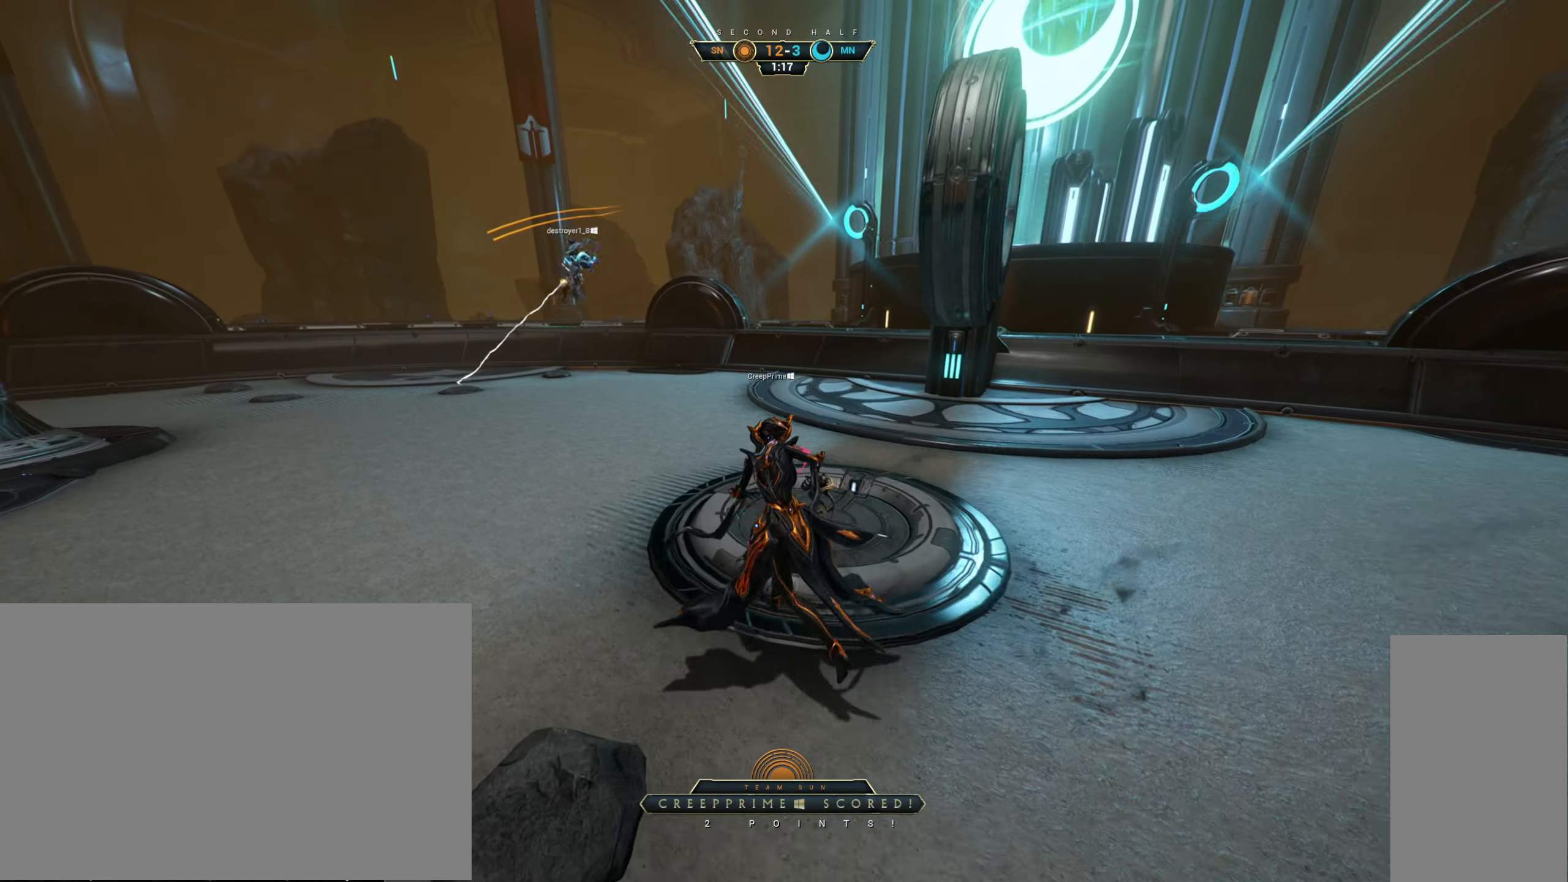
{"keys": [], "mouse": [], "events": []}
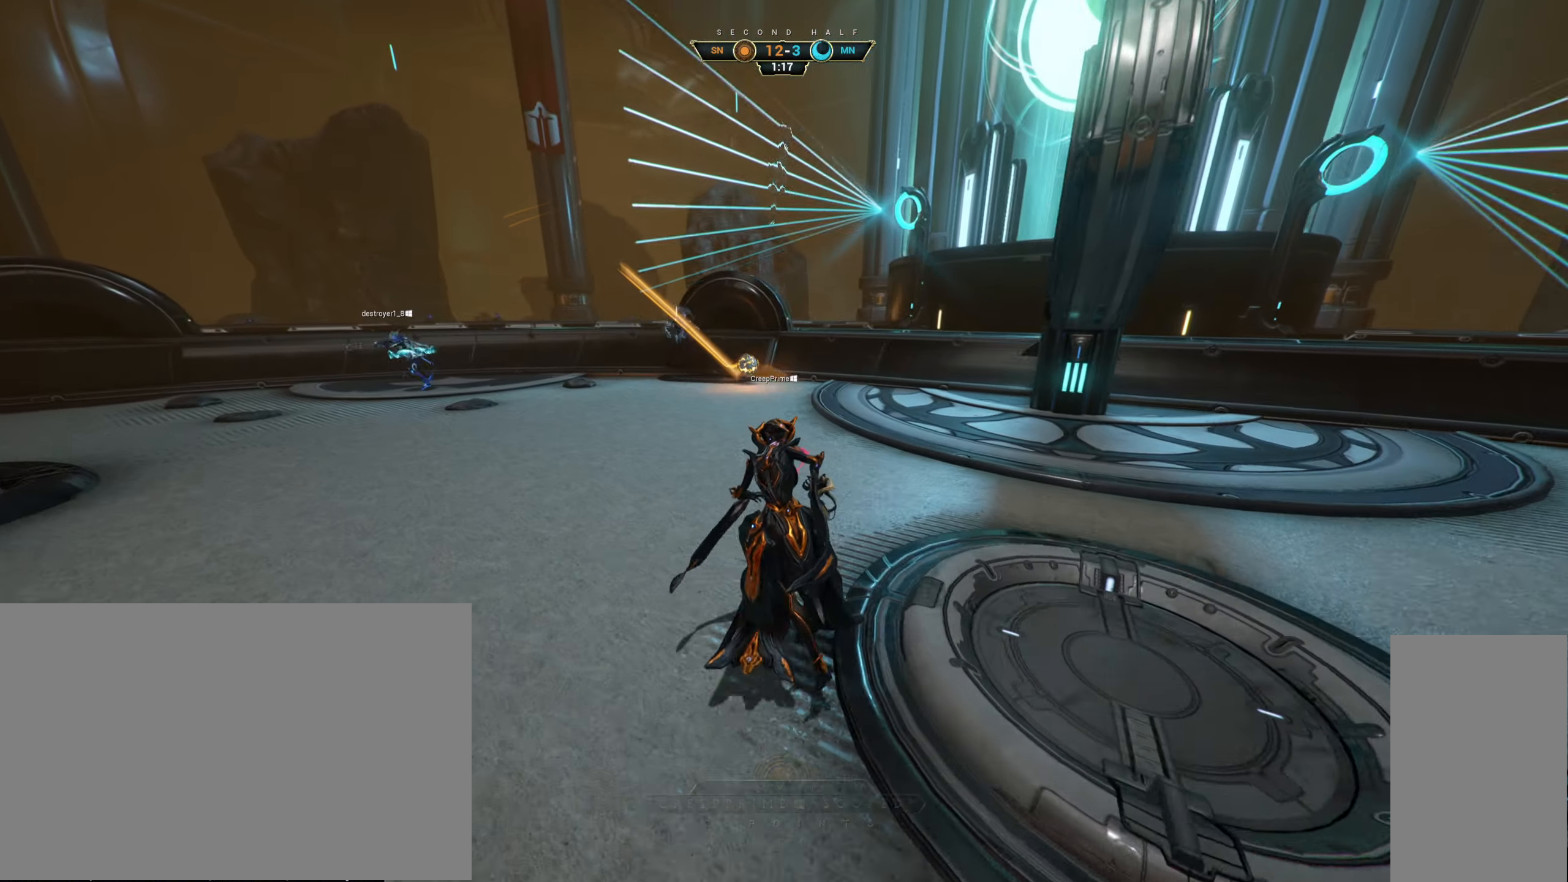
{"keys": [], "mouse": [], "events": []}
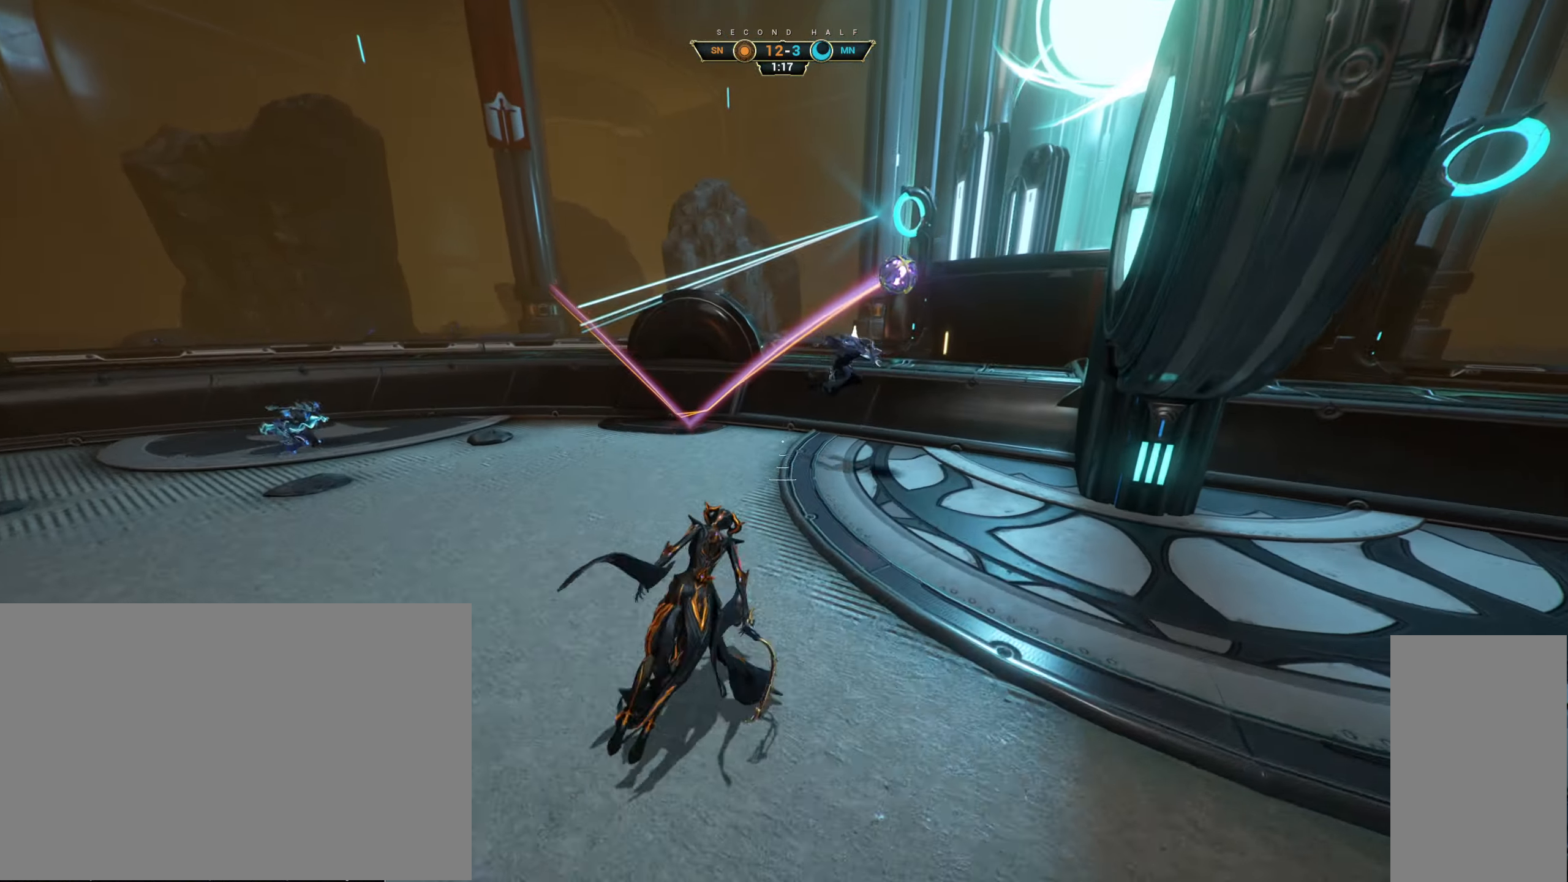
{"keys": [], "mouse": [], "events": []}
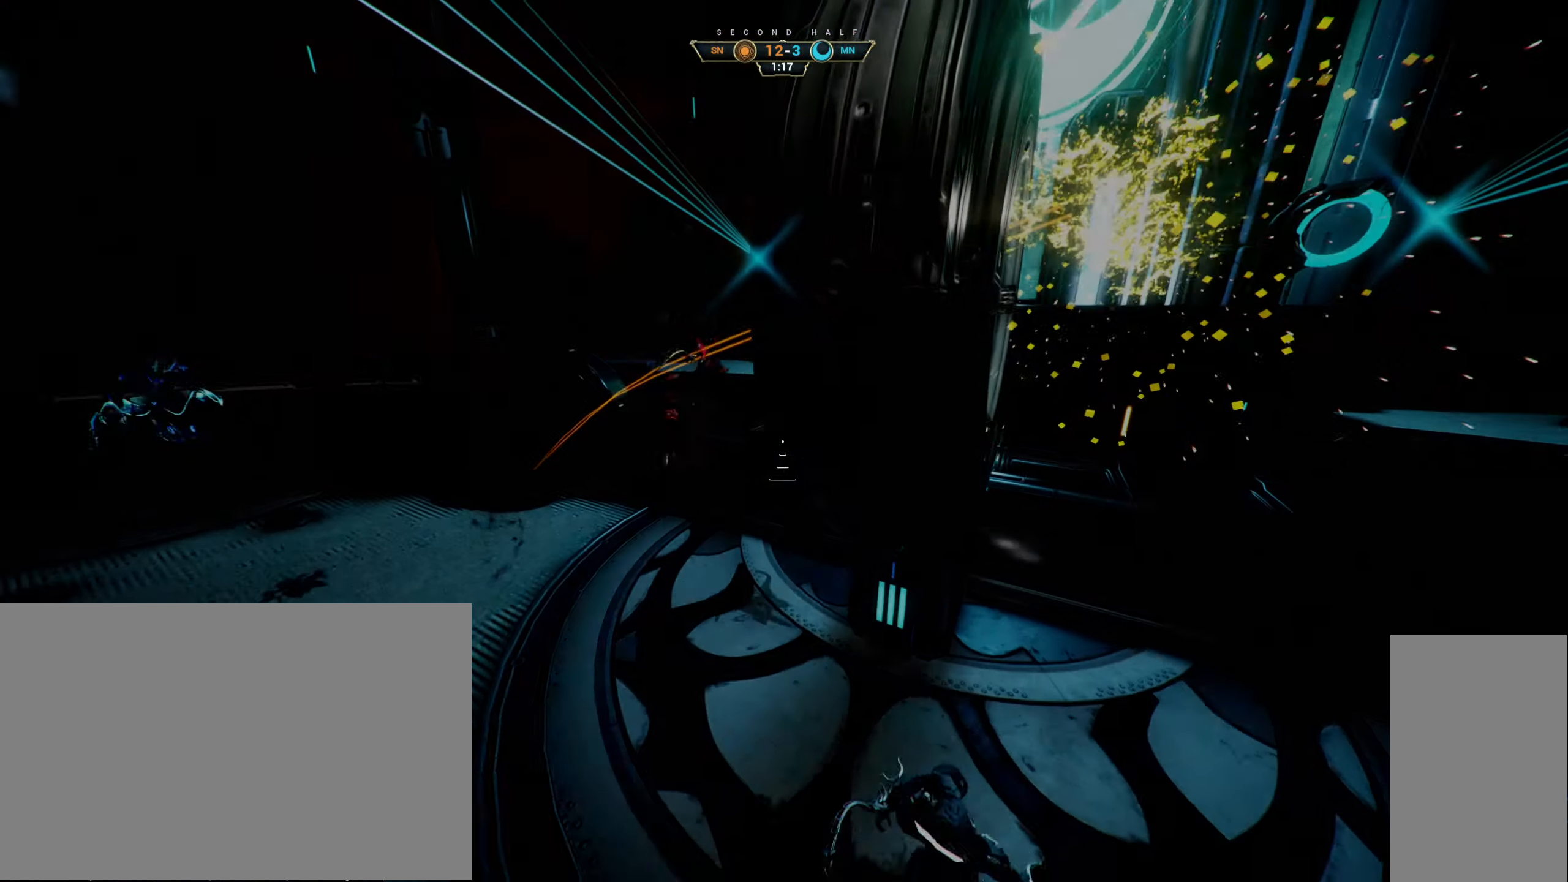
{"keys": [], "mouse": [], "events": []}
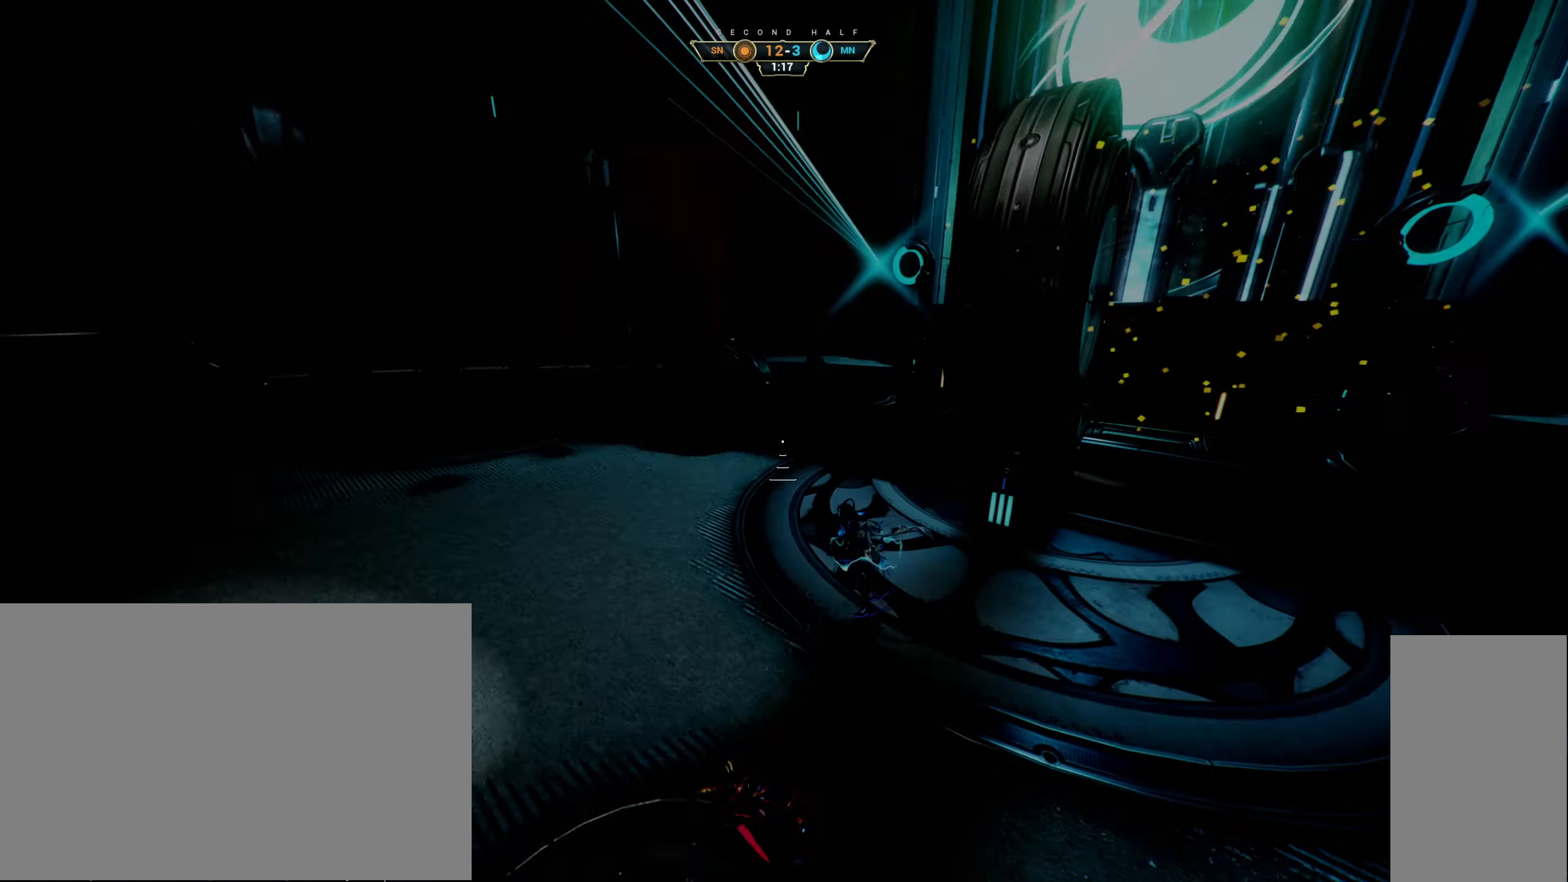
{"keys": ["w"], "mouse": [], "events": [[466, "w", "down"]]}
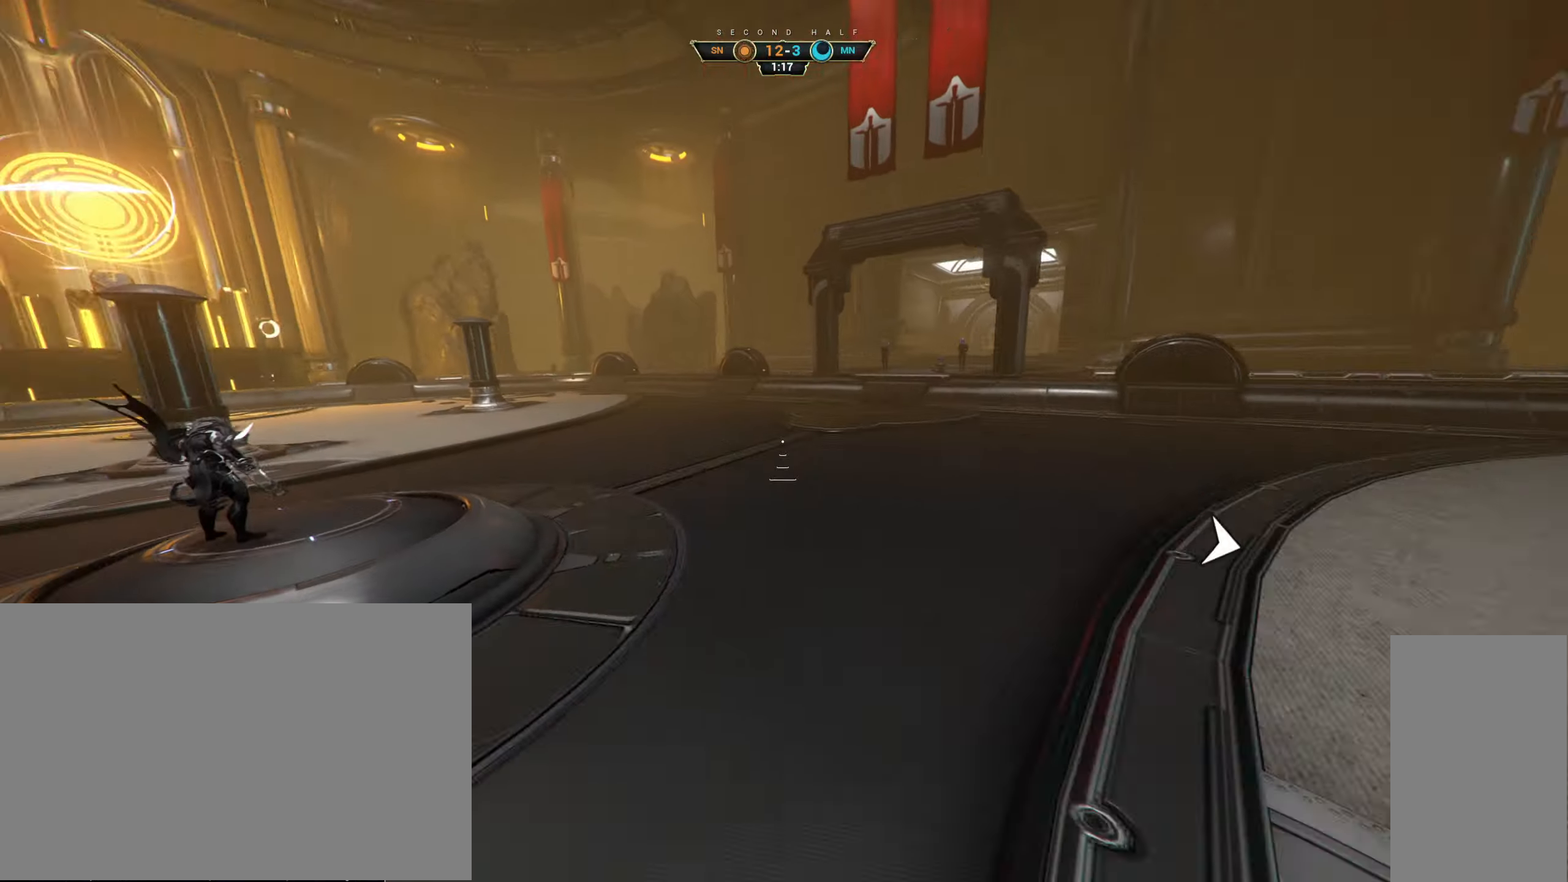
{"keys": ["w"], "mouse": [], "events": []}
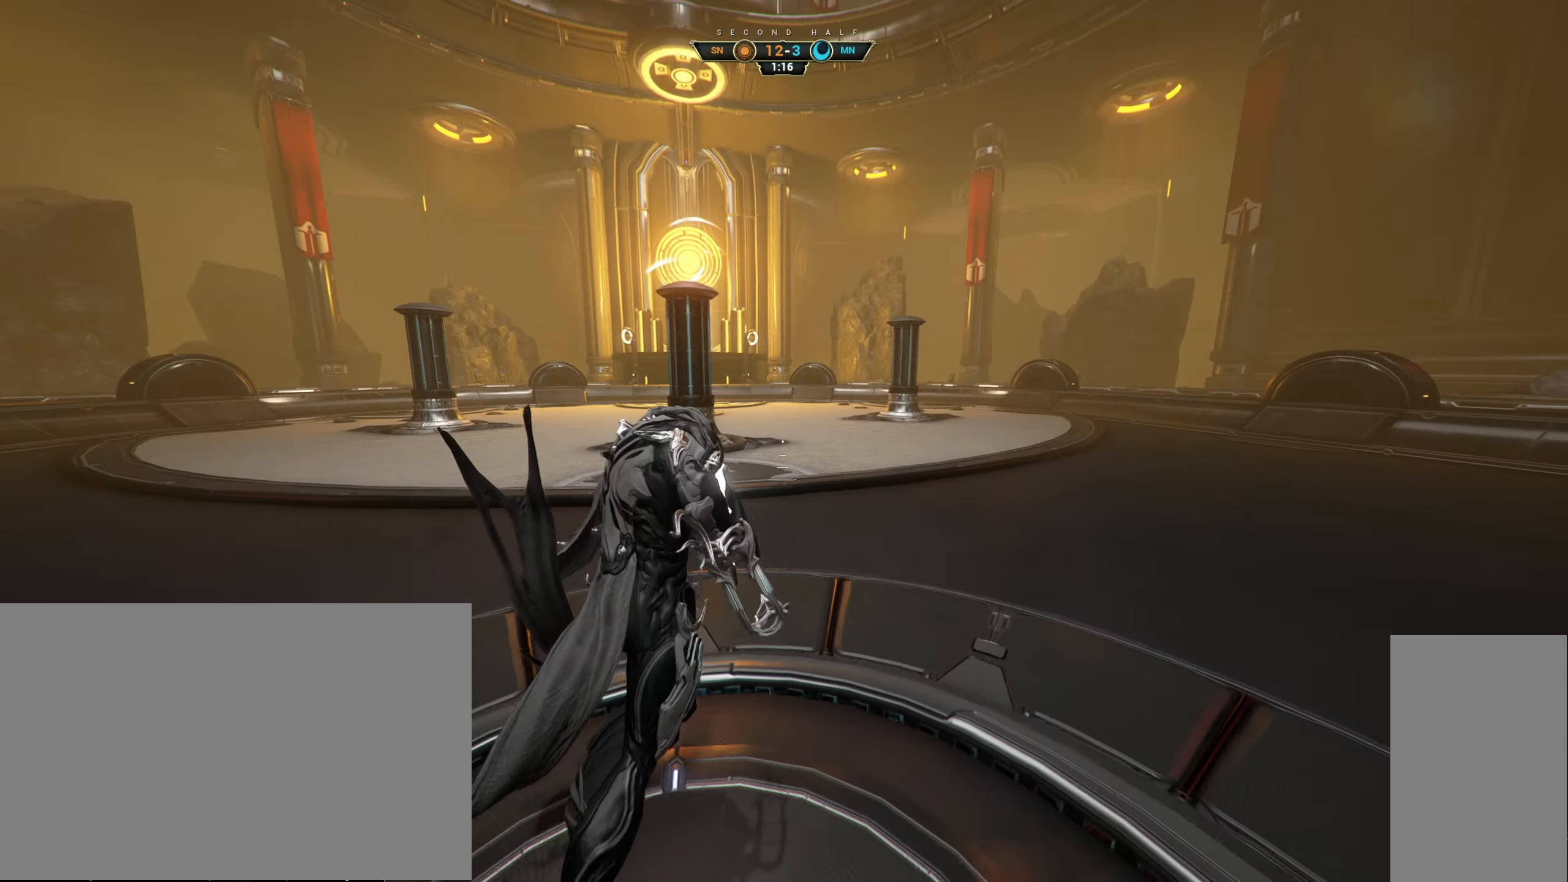
{"keys": ["w"], "mouse": [], "events": [[116, "ctrl", "down"], [250, "space", "down"], [316, "space", "up"], [400, "space", "down"], [466, "ctrl", "up"], [483, "space", "up"]]}
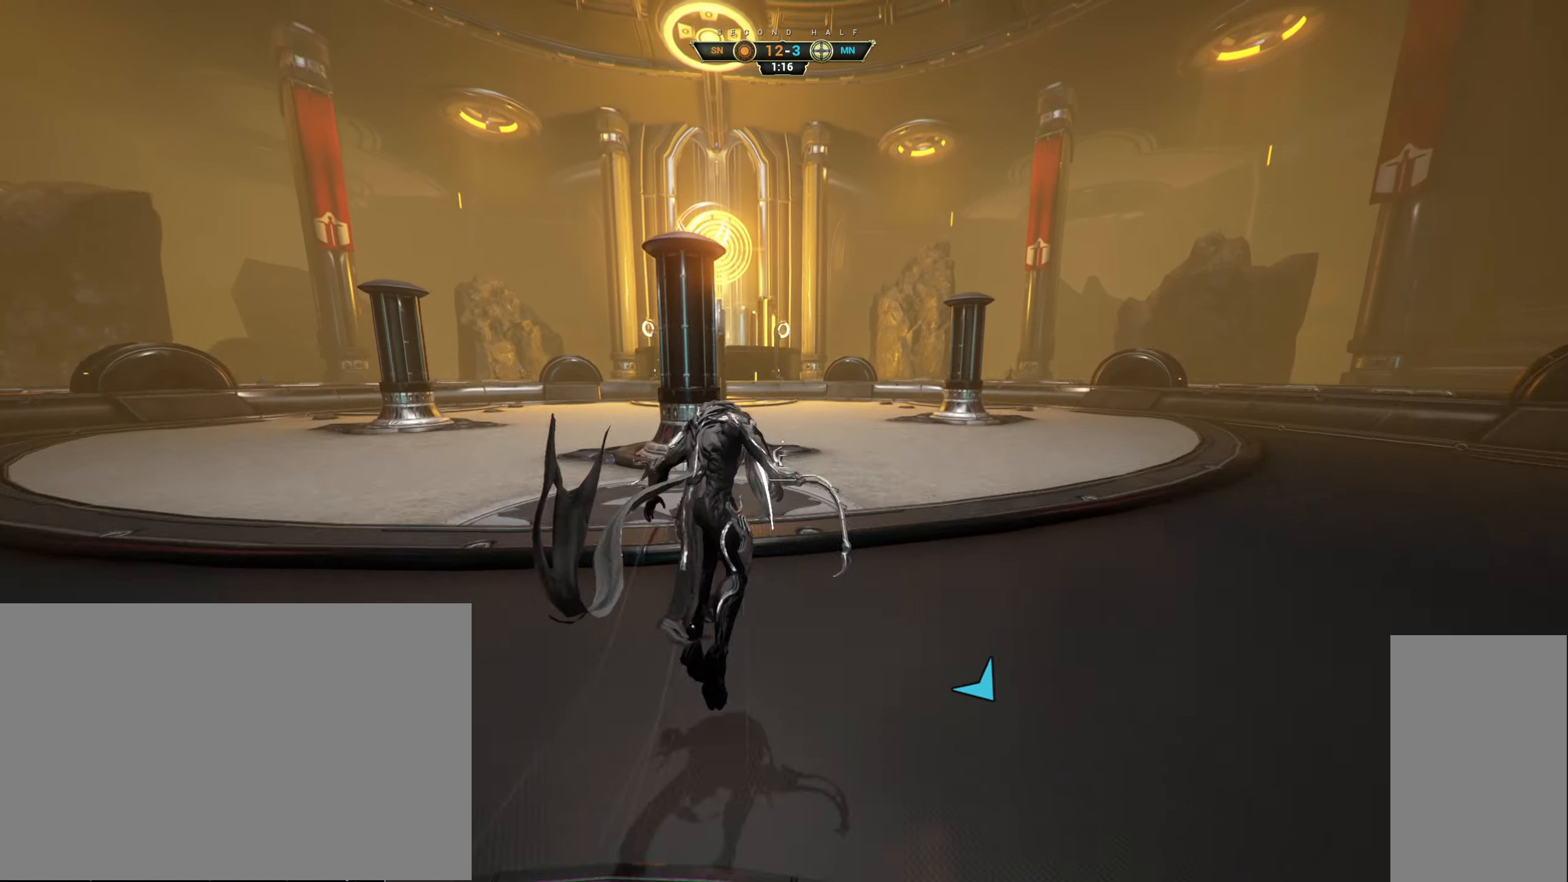
{"keys": ["d", "shift"], "mouse": [], "events": [[16, "mouse_right", "down"], [116, "mouse_right", "up"], [216, "d", "down"], [233, "w", "up"], [416, "shift", "down"]]}
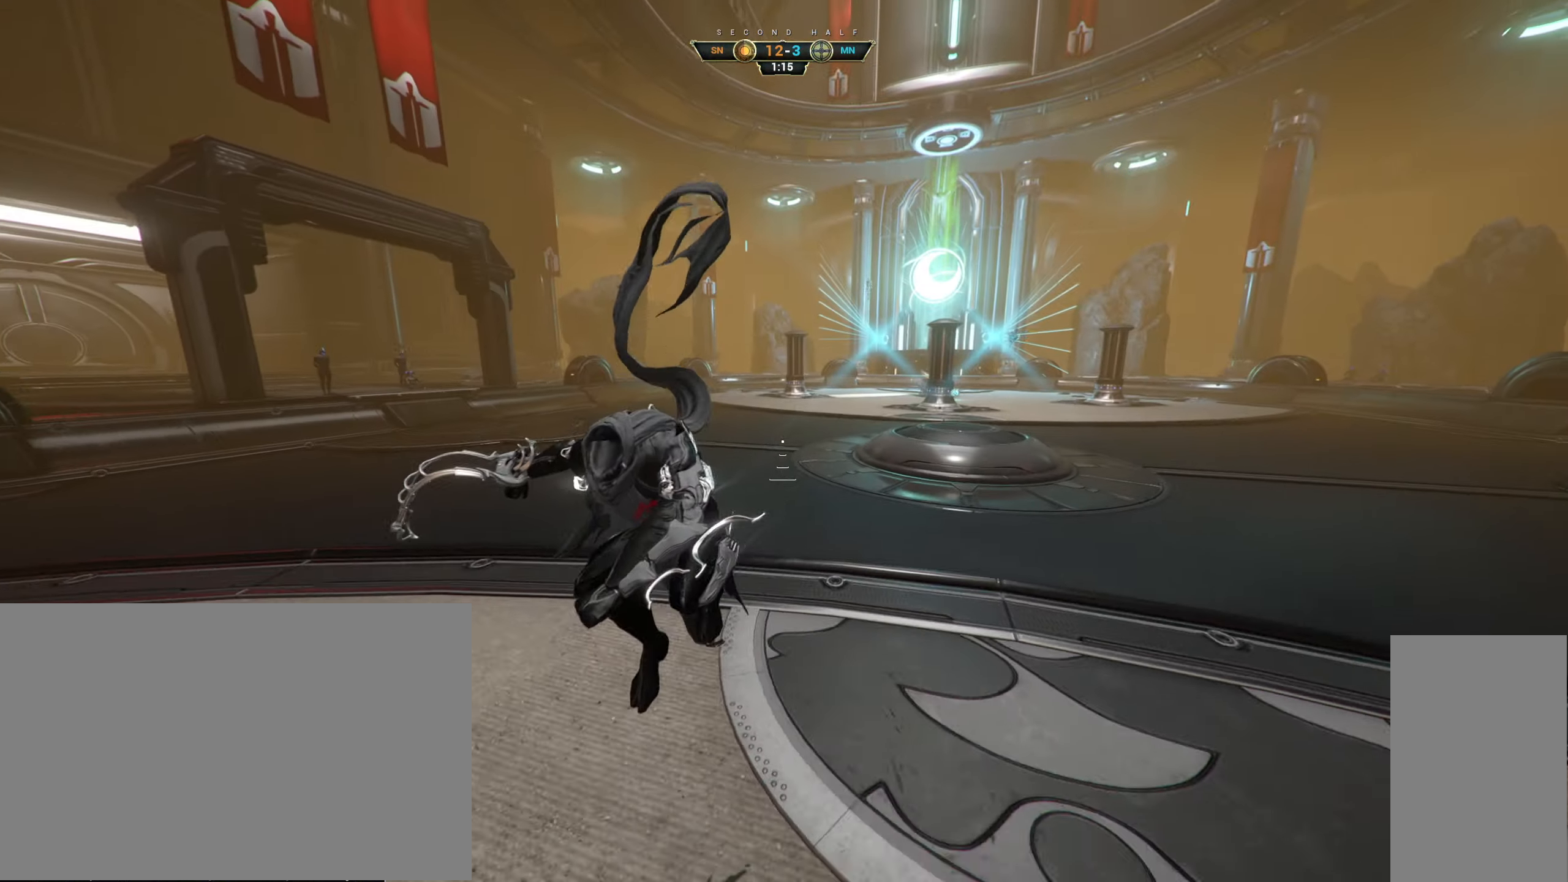
{"keys": ["d", "s"], "mouse": [], "events": [[16, "shift", "up"], [150, "s", "down"], [200, "mouse_right", "down"], [383, "ctrl", "down"], [433, "mouse_right", "up"], [483, "ctrl", "up"]]}
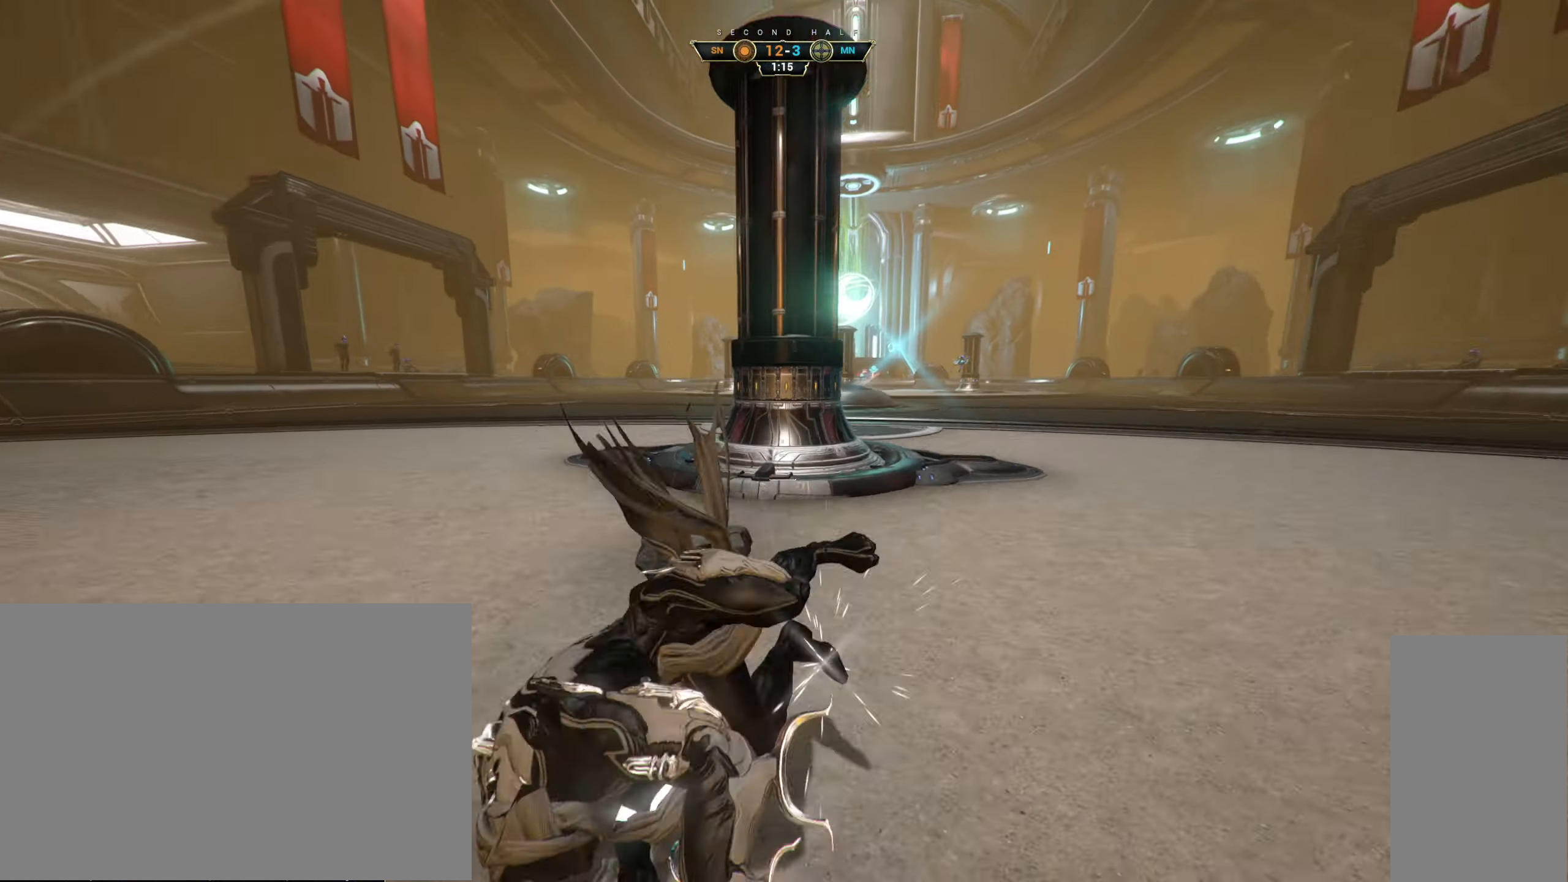
{"keys": ["d"], "mouse": [], "events": [[250, "s", "up"]]}
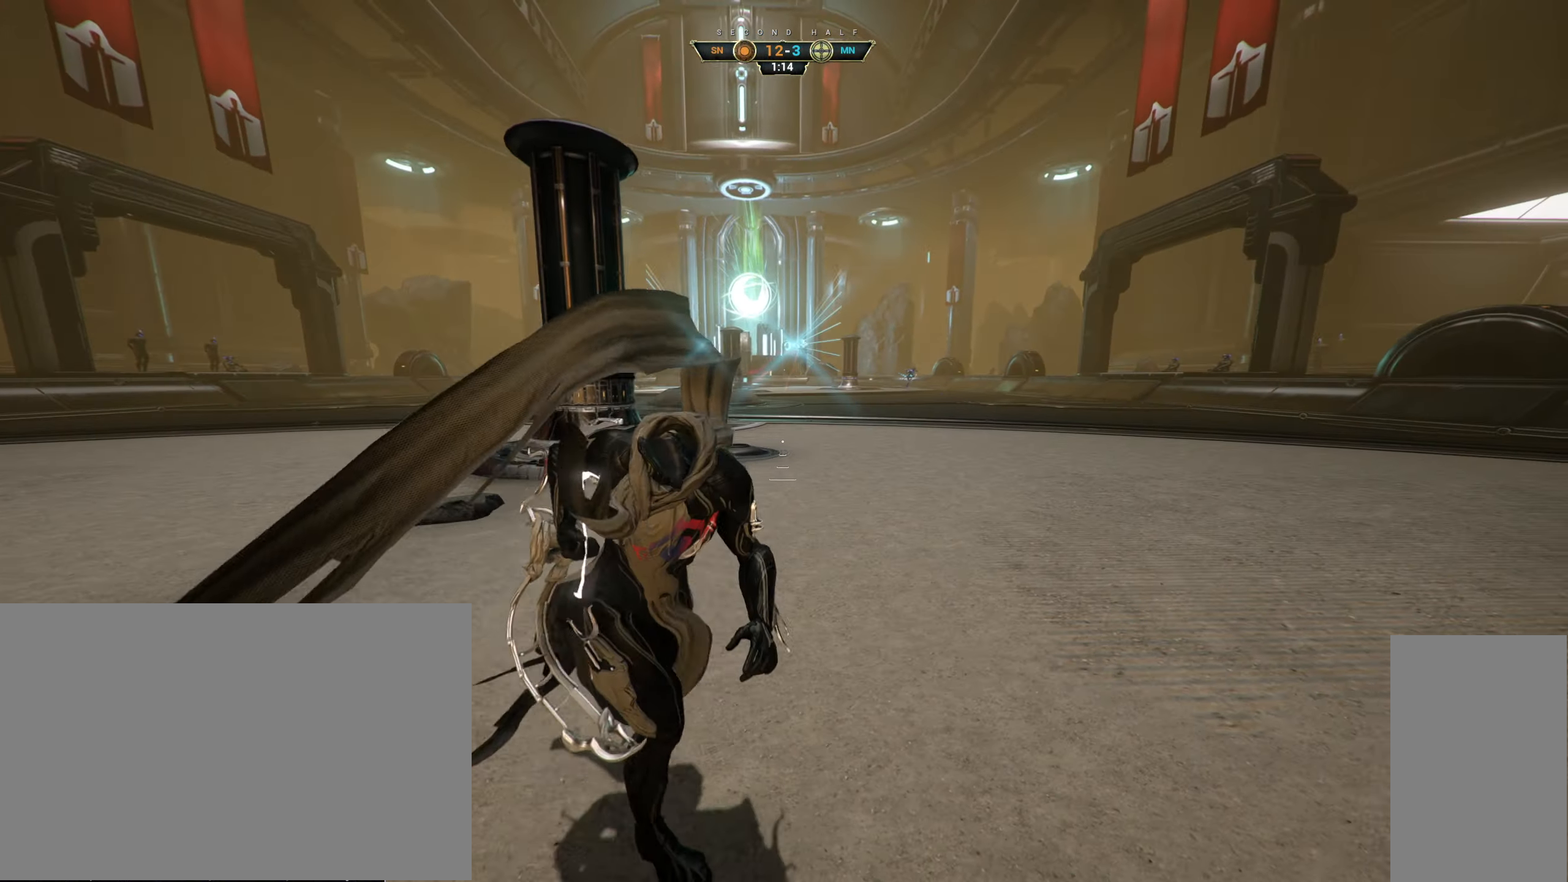
{"keys": ["d", "w"], "mouse": [], "events": [[50, "w", "down"]]}
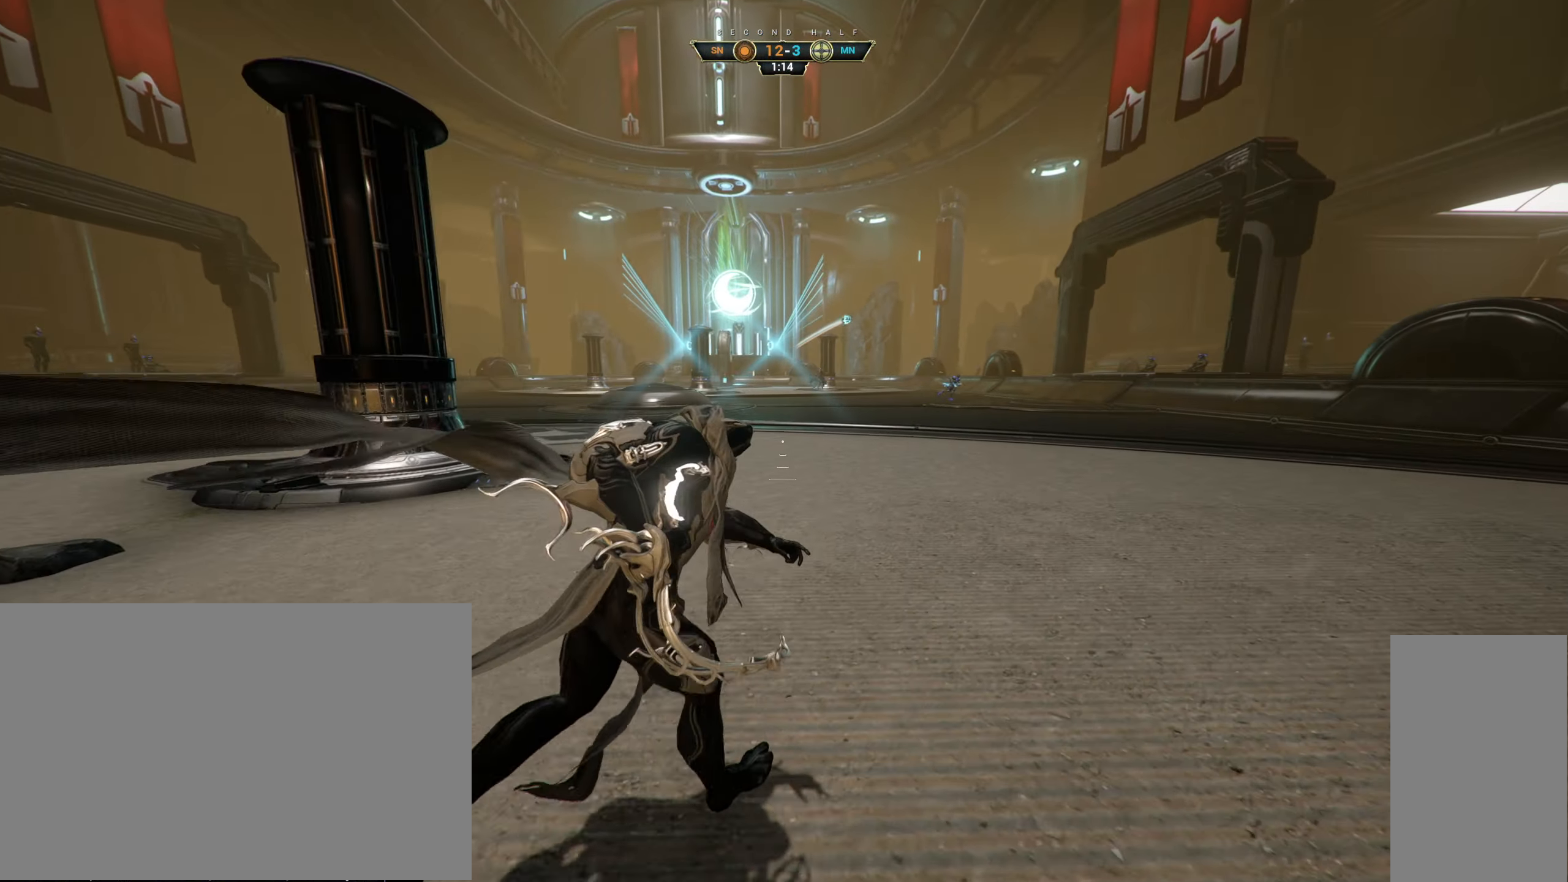
{"keys": ["d"], "mouse": [], "events": [[50, "w", "up"]]}
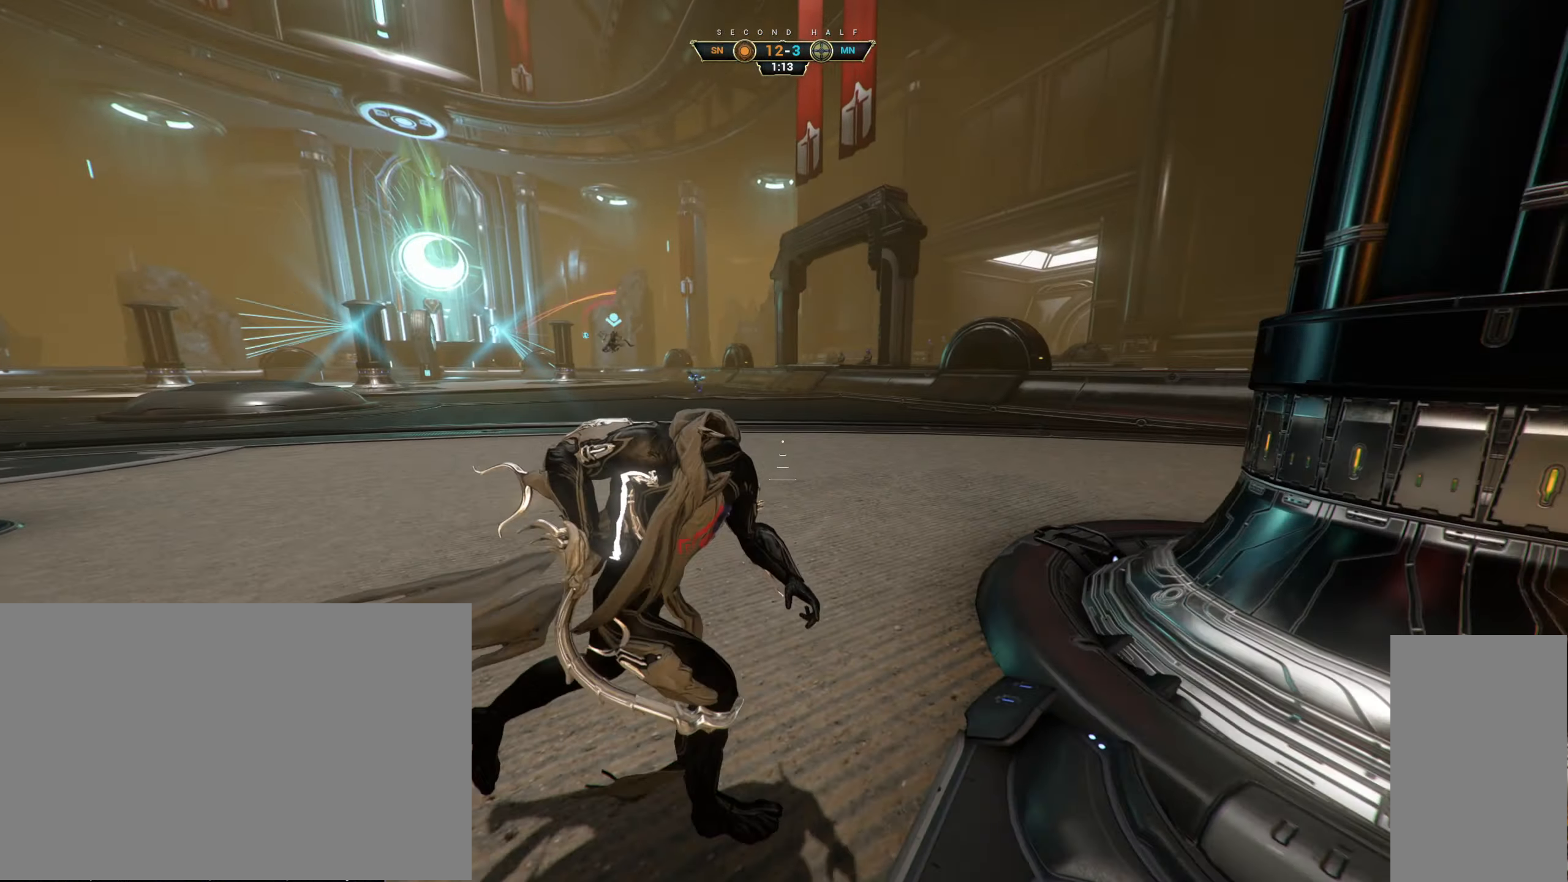
{"keys": ["d", "s"], "mouse": [], "events": [[33, "s", "down"], [83, "d", "up"], [416, "d", "down"]]}
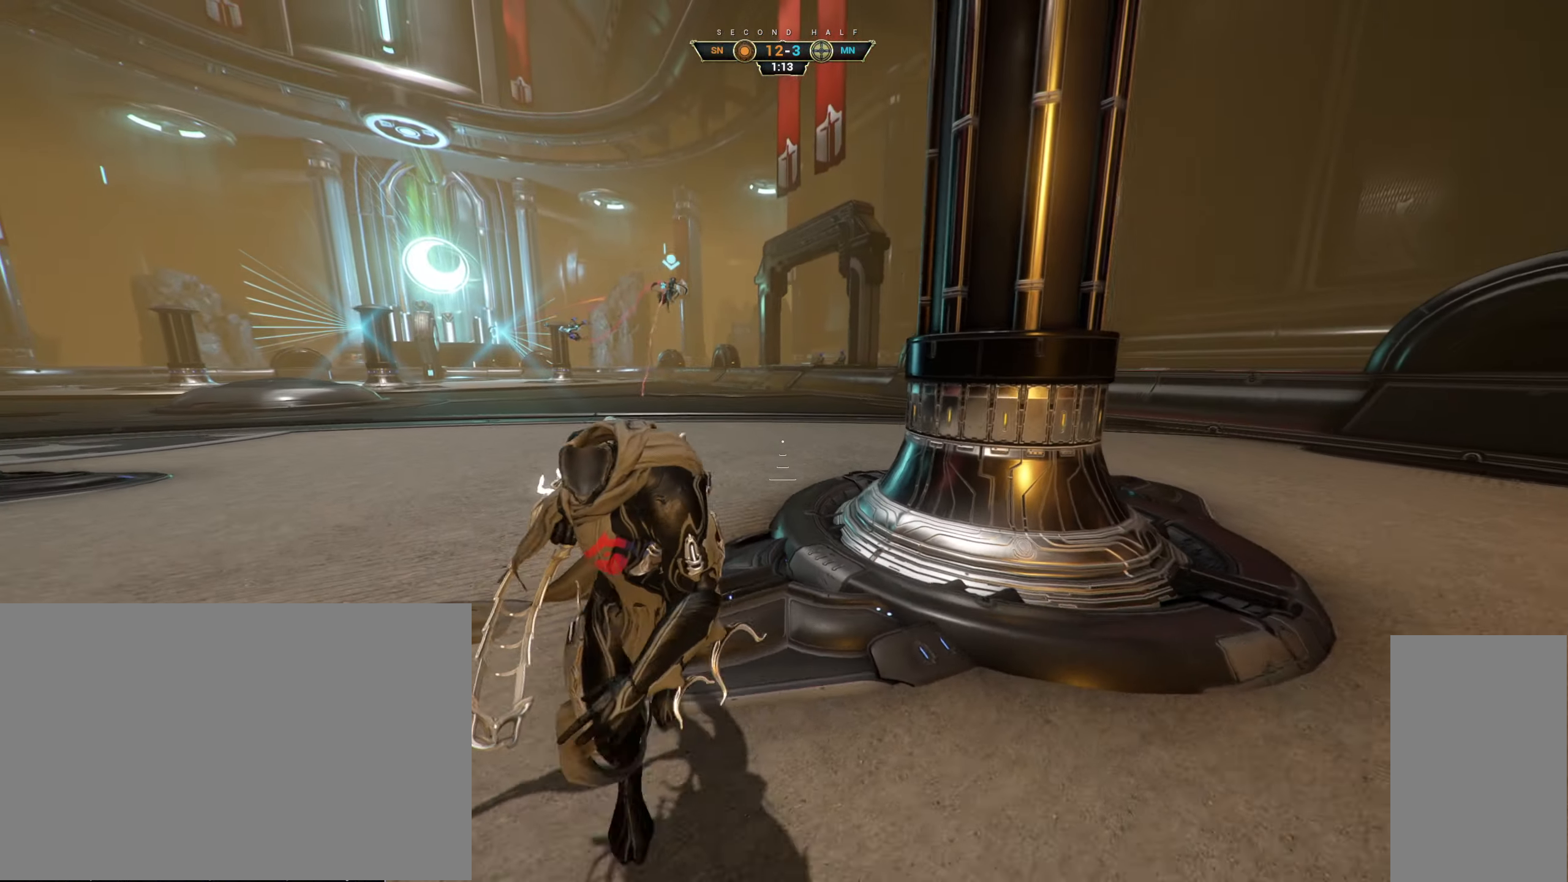
{"keys": ["s"], "mouse": [], "events": [[466, "d", "up"]]}
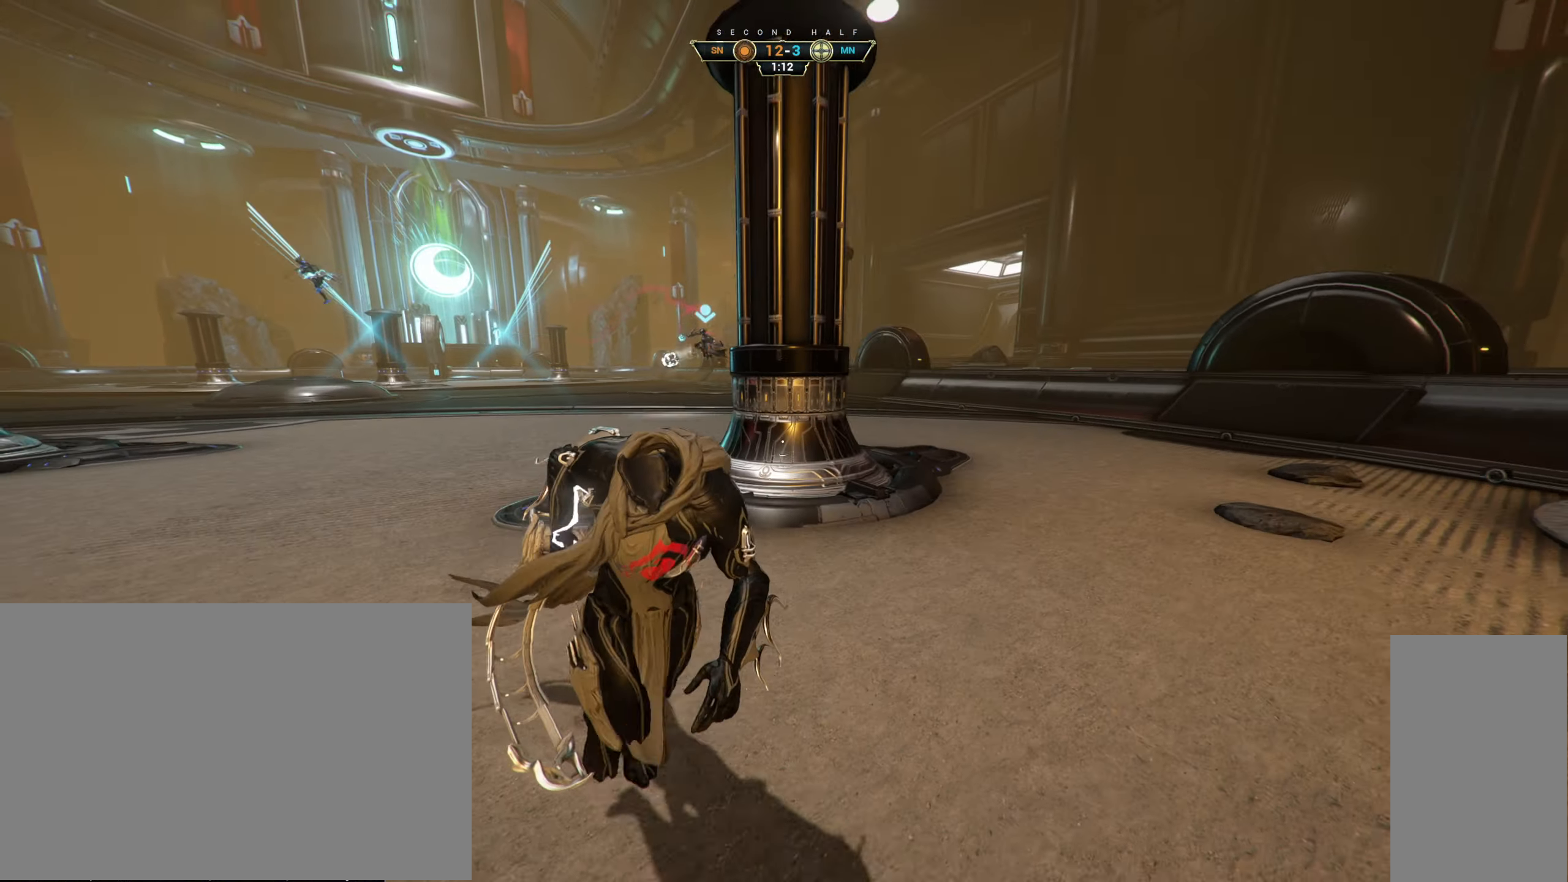
{"keys": ["a", "w"], "mouse": [], "events": [[50, "a", "down"], [150, "s", "up"], [266, "ctrl", "down"], [300, "ctrl", "up"], [400, "w", "down"]]}
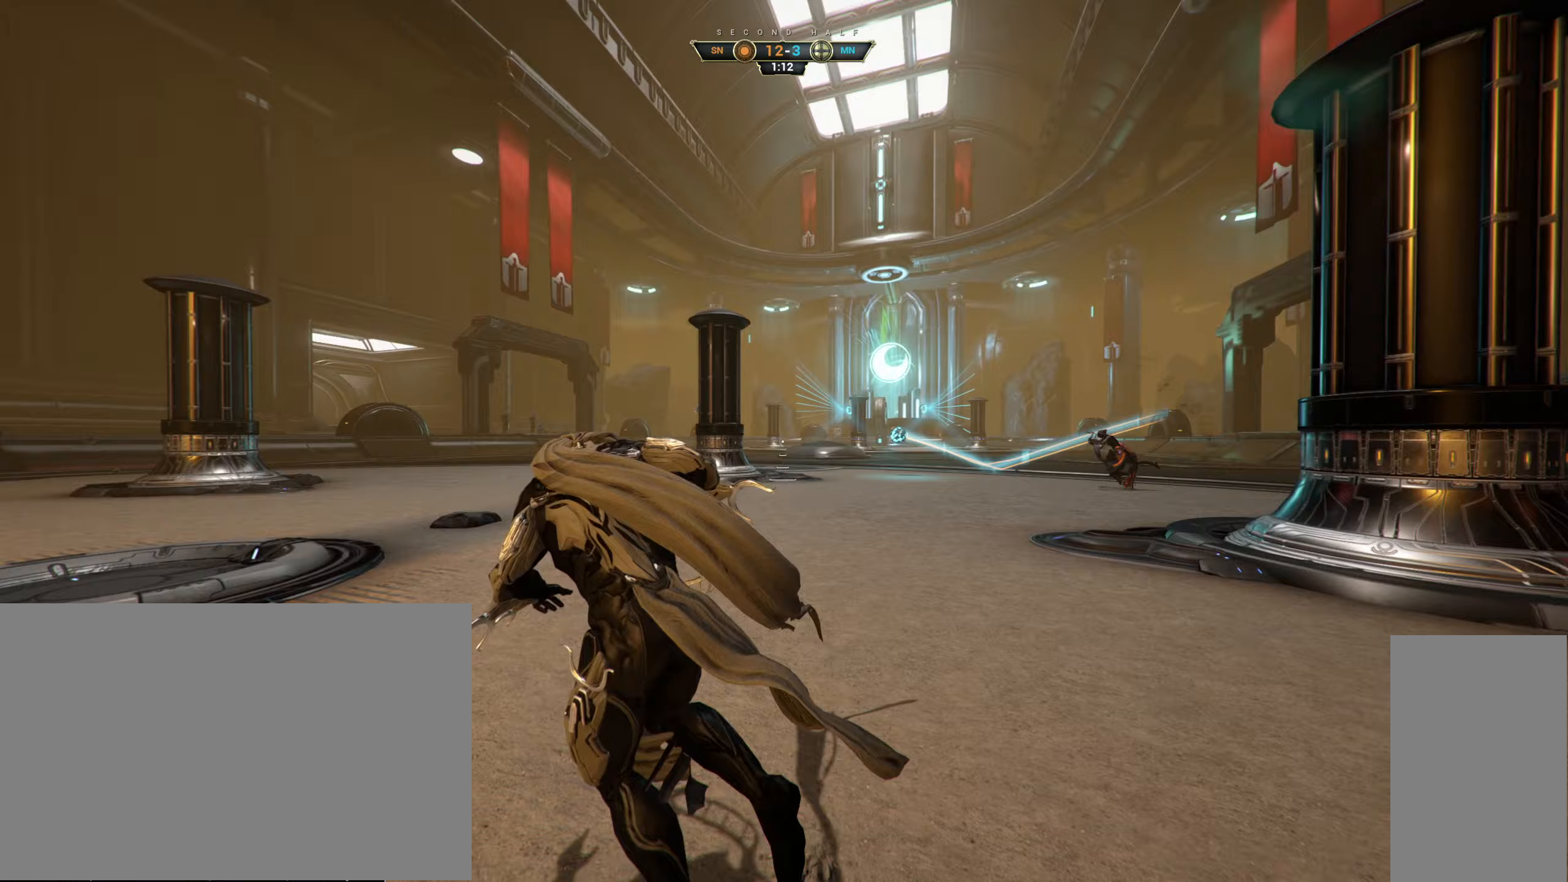
{"keys": ["a", "s"], "mouse": [], "events": [[17, "ctrl", "down"], [133, "ctrl", "up"], [283, "w", "up"], [467, "s", "down"]]}
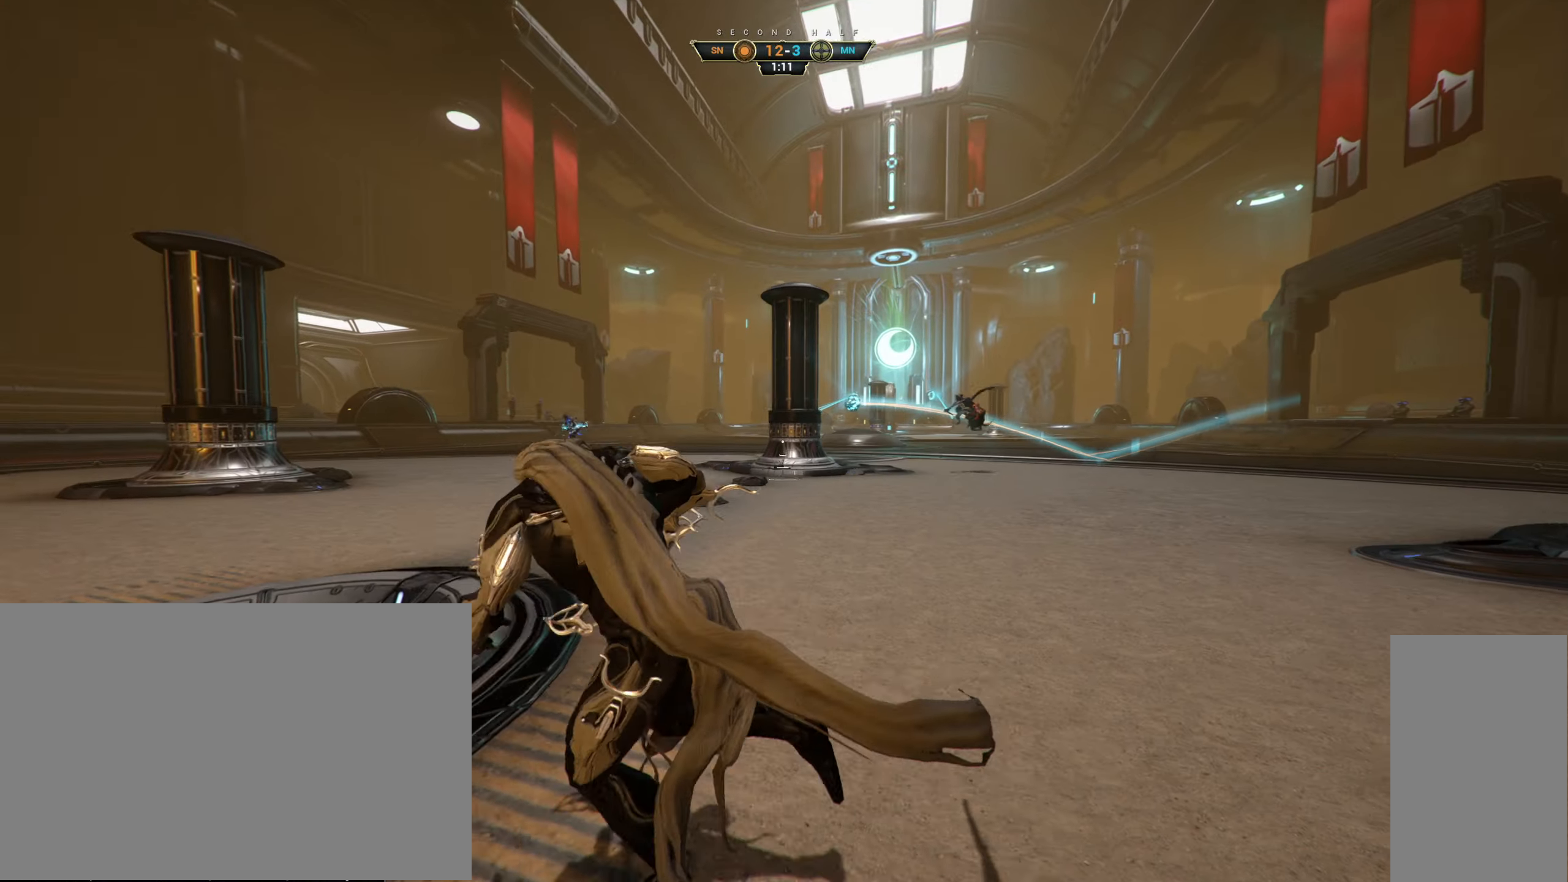
{"keys": ["d"], "mouse": [], "events": [[367, "a", "up"], [450, "d", "down"], [483, "s", "up"]]}
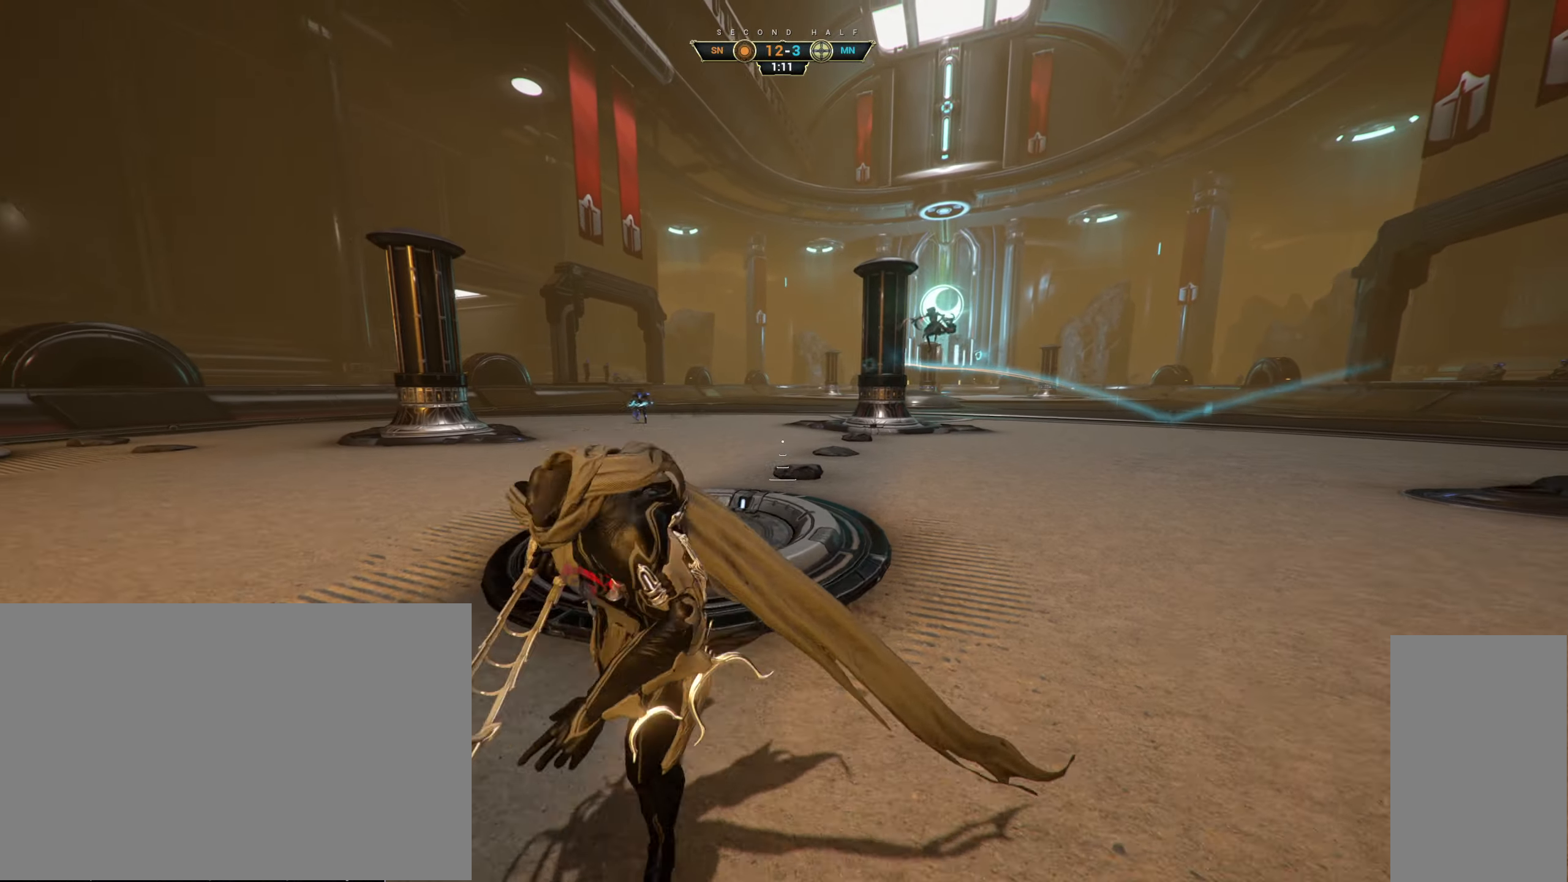
{"keys": ["d", "w"], "mouse": [], "events": [[100, "w", "down"], [133, "d", "up"], [167, "a", "down"], [300, "a", "up"], [333, "d", "down"]]}
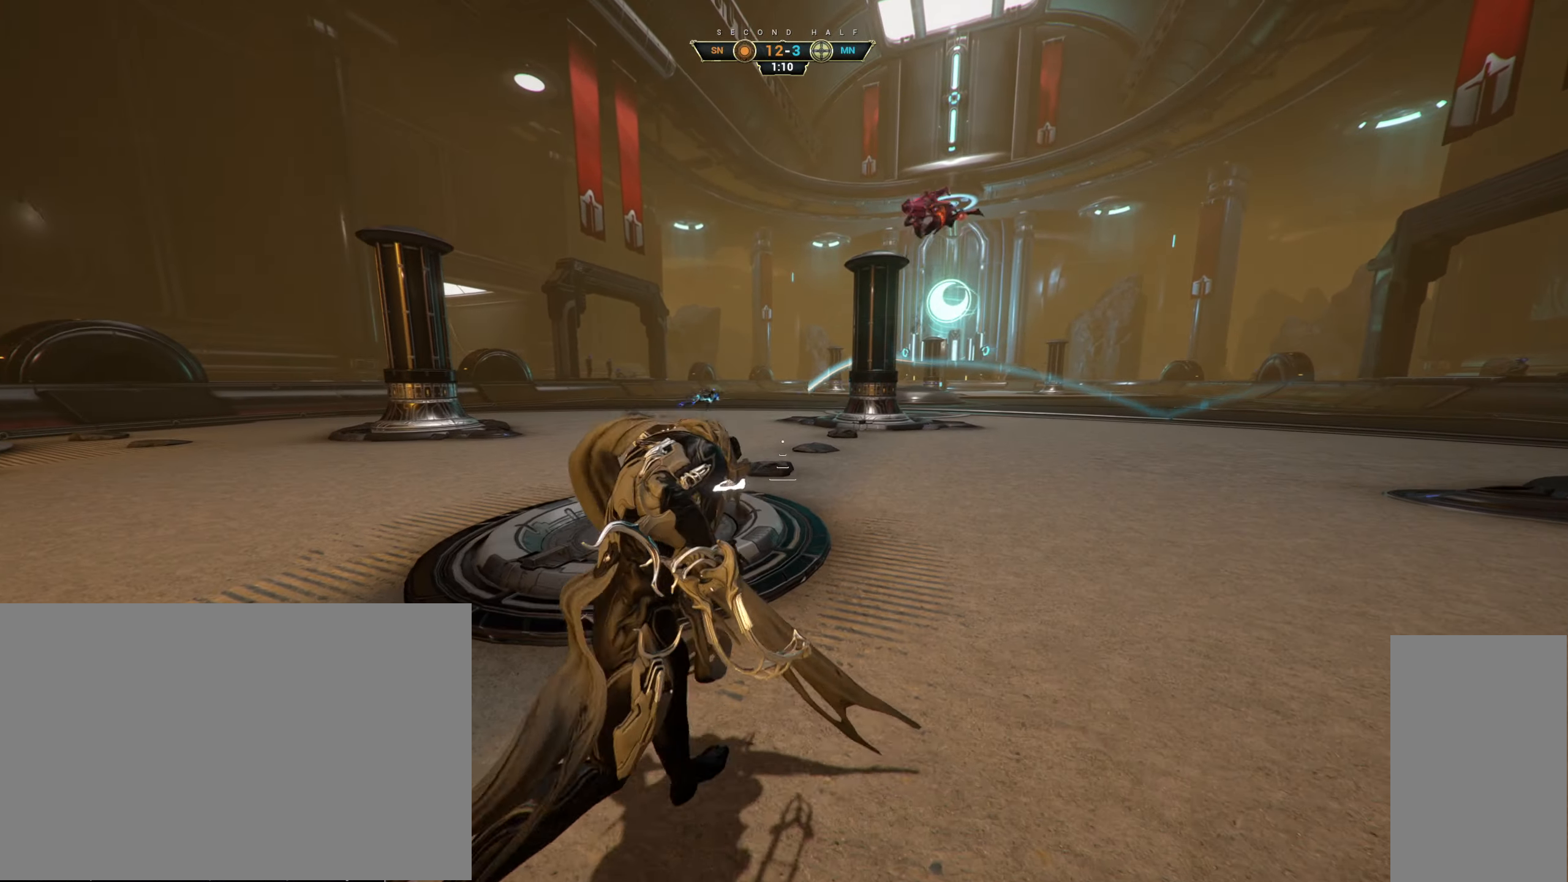
{"keys": ["d"], "mouse": [], "events": [[50, "w", "up"]]}
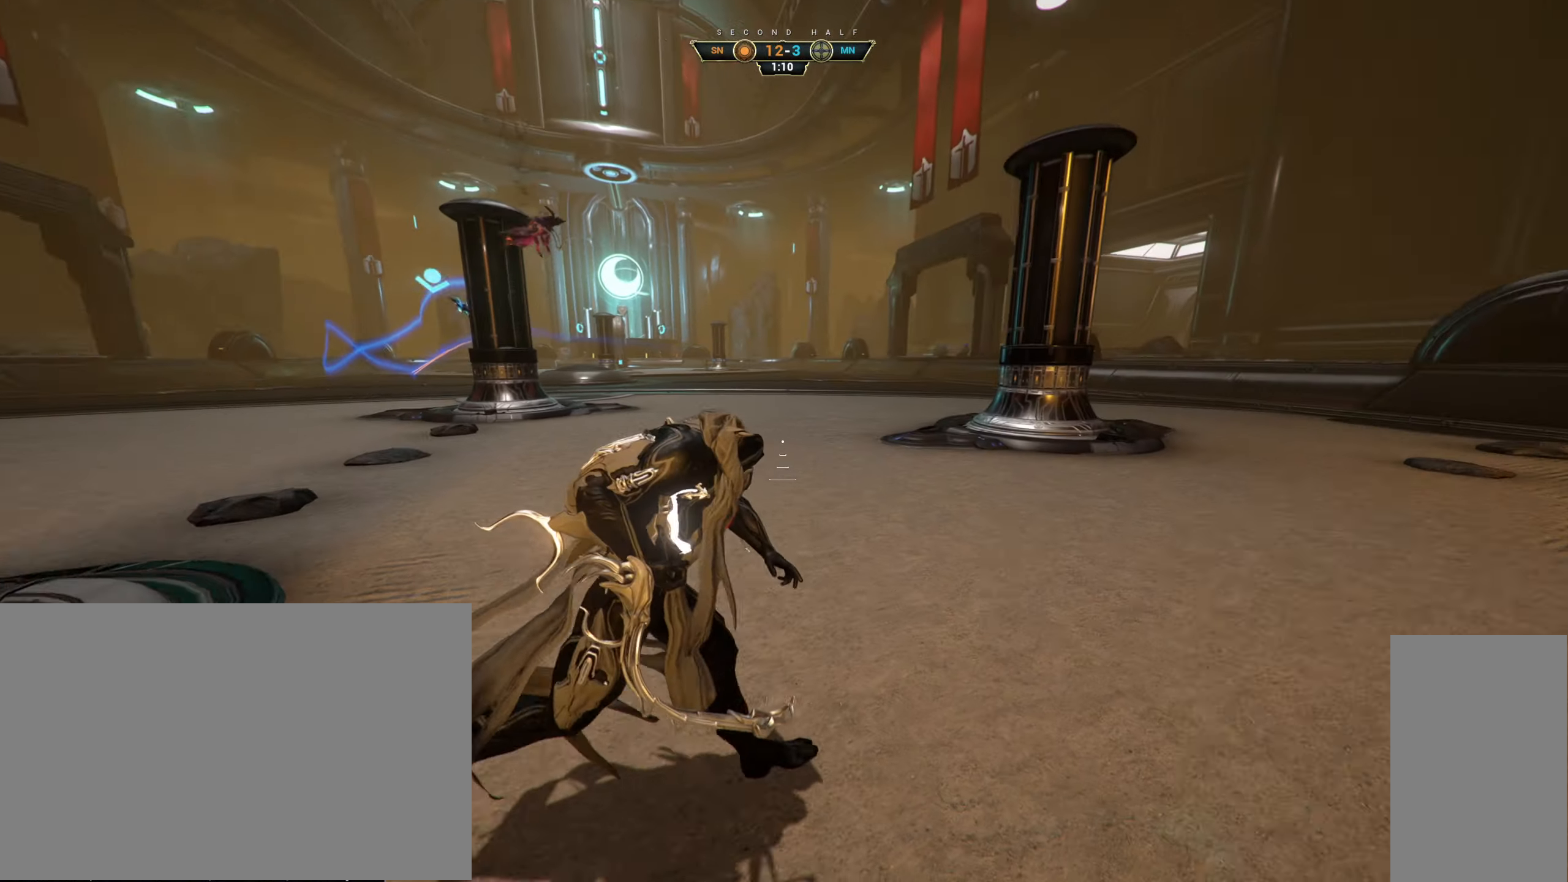
{"keys": ["d"], "mouse": [], "events": []}